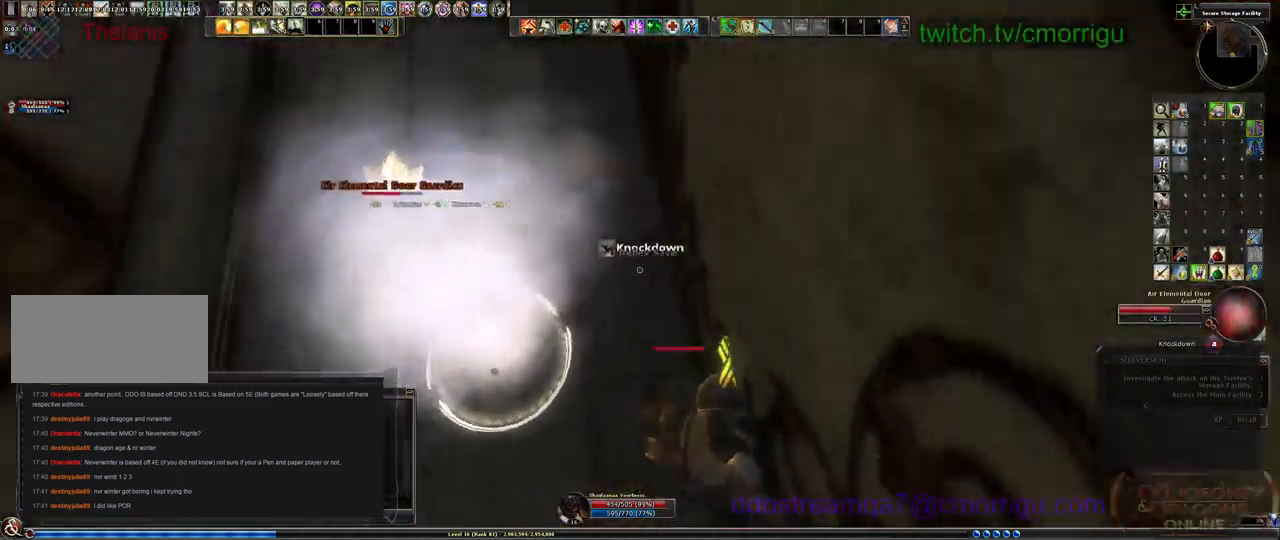
Gameplay with keyboard; each line is a JSON object with the keys held at the frame after it. "events" lists presses ("down") and releases ("up") of ".", "/", "0", "1", "2", "3", "4", "5", "6", "7", "8", "9", "a", "b", "backslash", "backspace", "c", "caps_lock", "comma", "ctrl_l", "ctrl_r", "d", "e", "equals", "escape", "f", "f1", "f10", "f11", "f12", "f2", "f3", "f4", "f5", "f6", "f7", "f8", "f9", "g", "h", "i", "j", "k", "l", "lbracket", "m", "minus", "n", "o", "p", "q", "quote", "r", "rbracket", "return", "s", "semicolon", "shift_l", "shift_r", "space", "t", "tab", "tilde", "u", "v", "w", "x", "y" and "z" between this image and that frame as [ms after this image, input, new state], when the widget could be followed in between. No other keys are recorded. Mouse input is not recorded.
{"keys": [], "events": []}
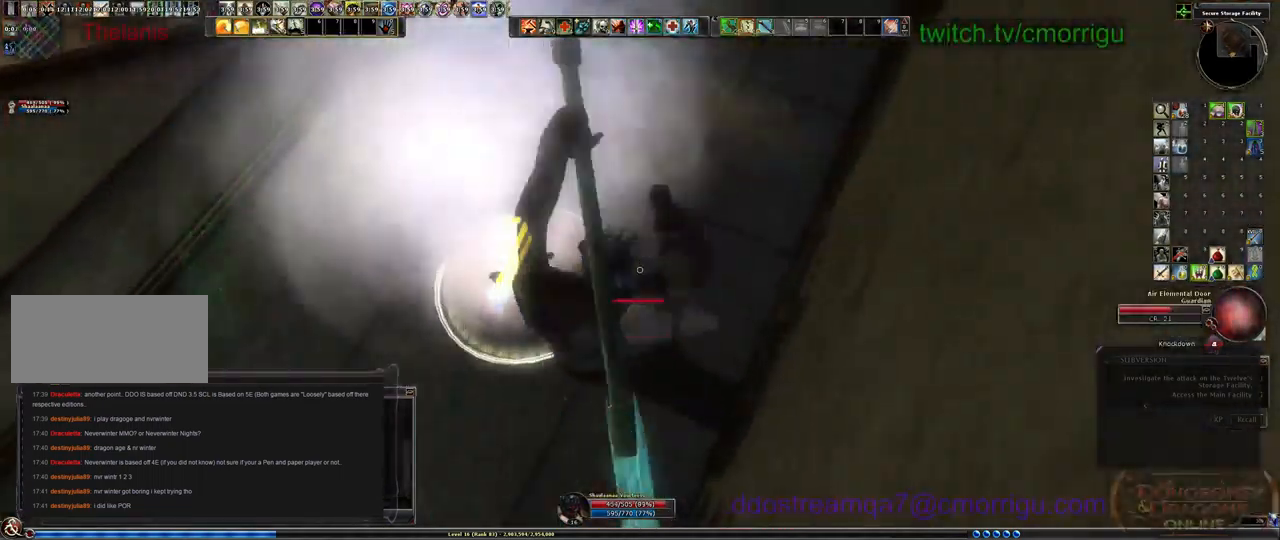
{"keys": [], "events": [[100, "a", "down"], [233, "a", "up"]]}
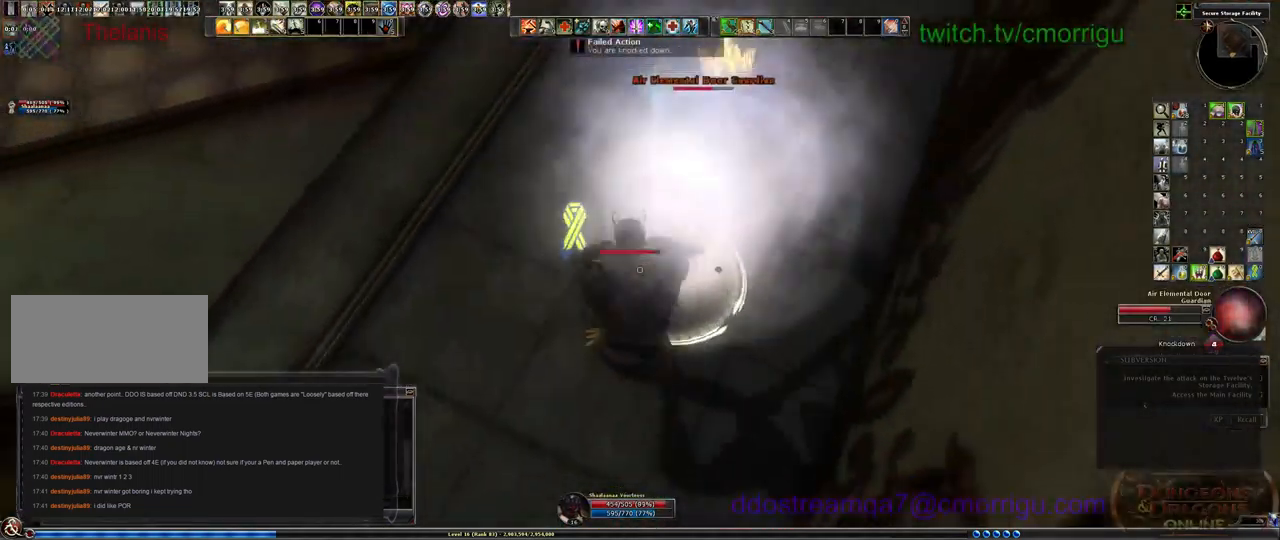
{"keys": [], "events": [[200, "1", "down"], [467, "1", "up"]]}
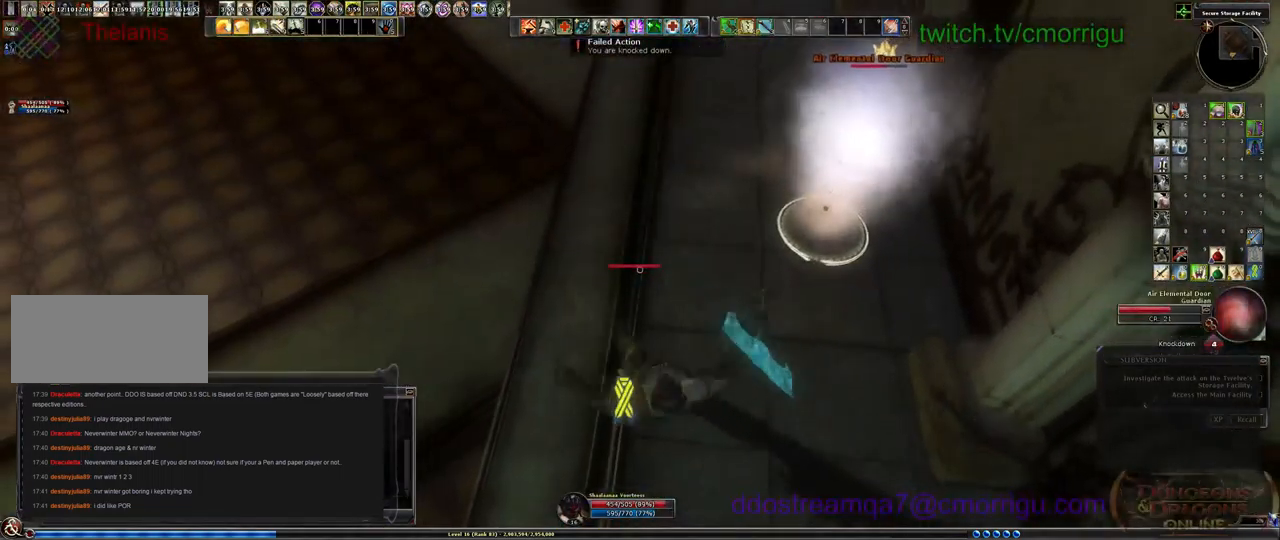
{"keys": [], "events": []}
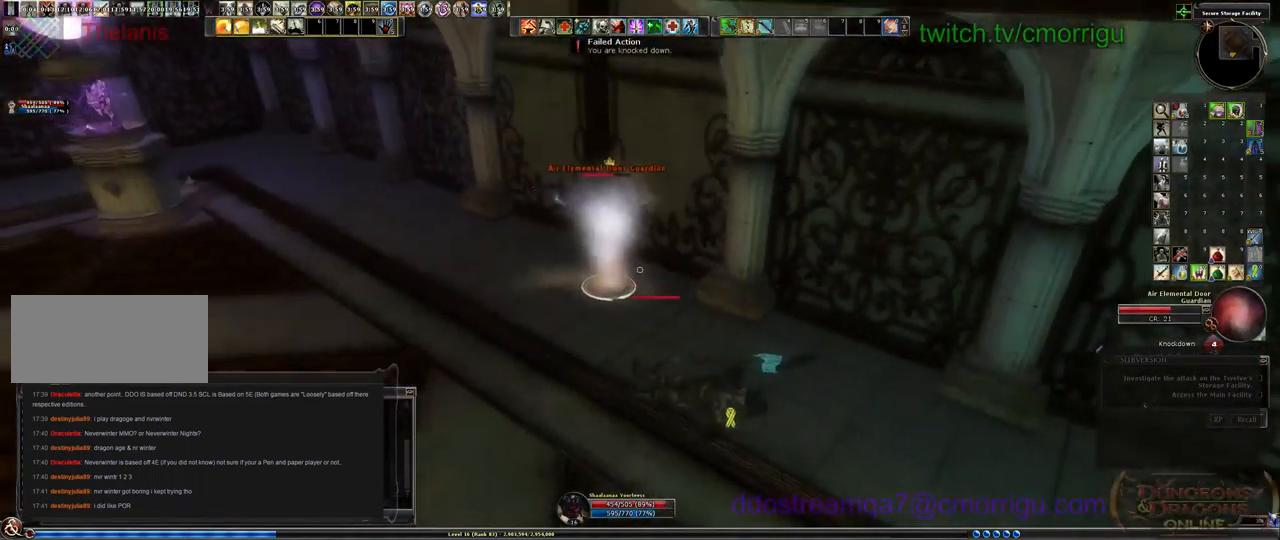
{"keys": [], "events": []}
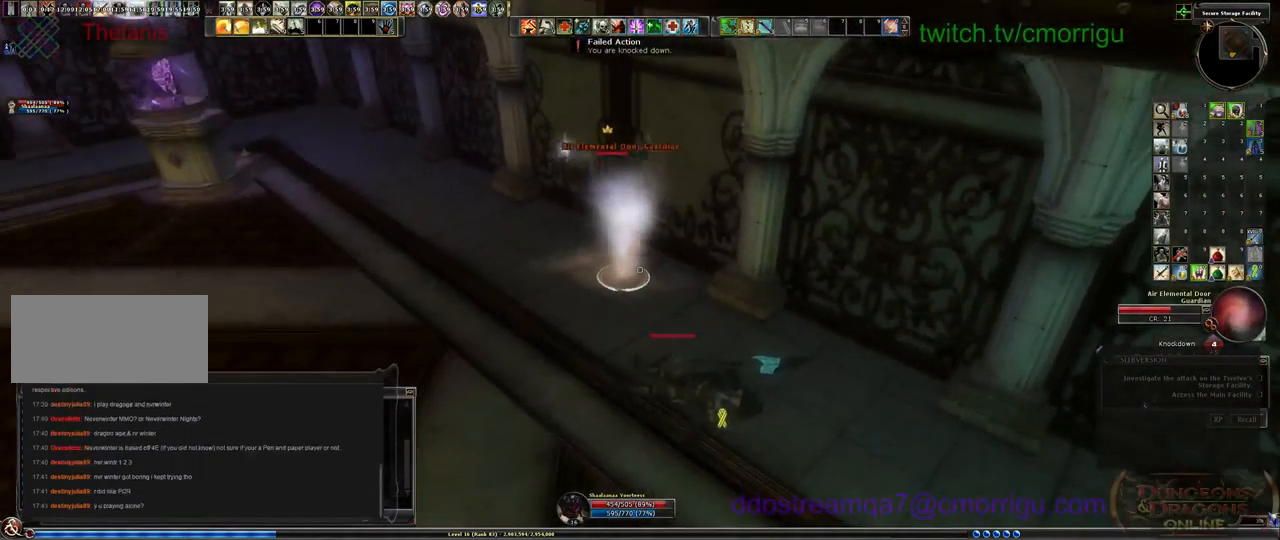
{"keys": [], "events": []}
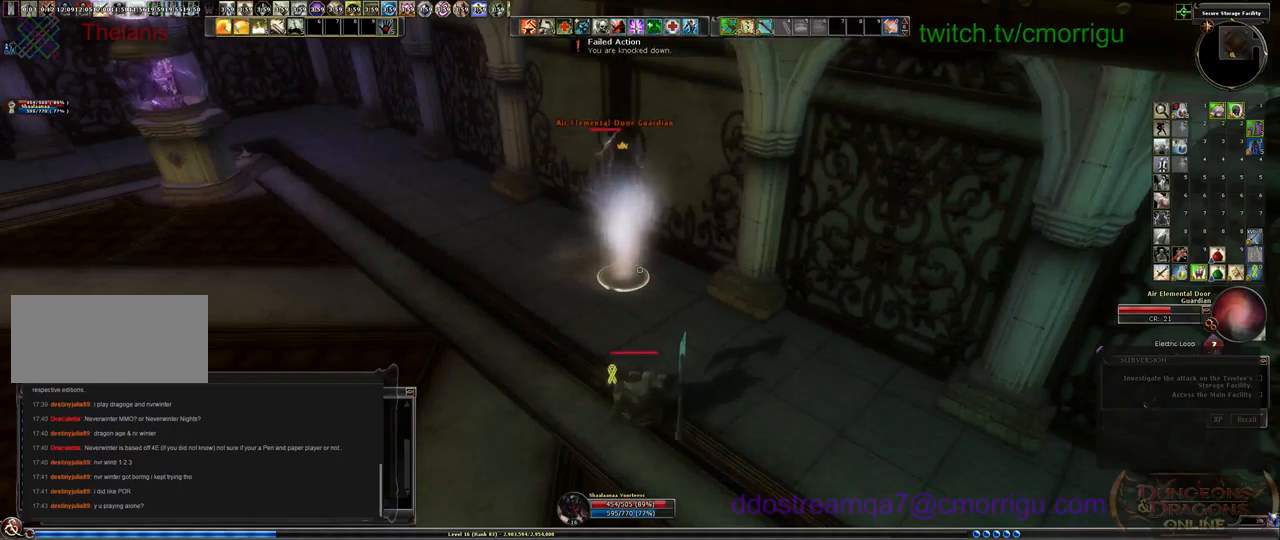
{"keys": [], "events": []}
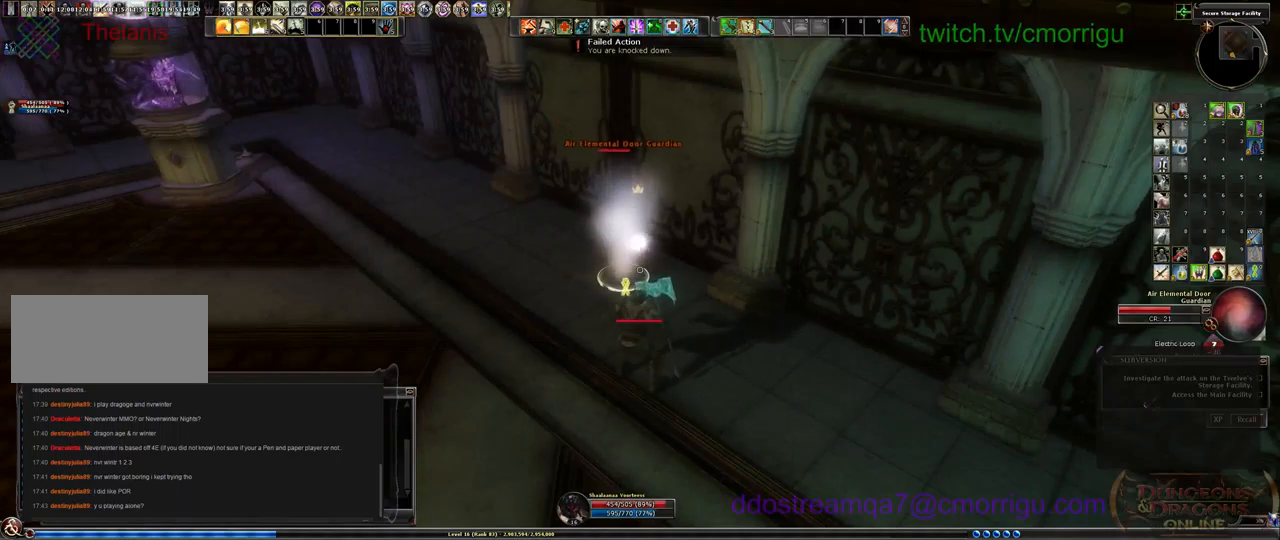
{"keys": [], "events": []}
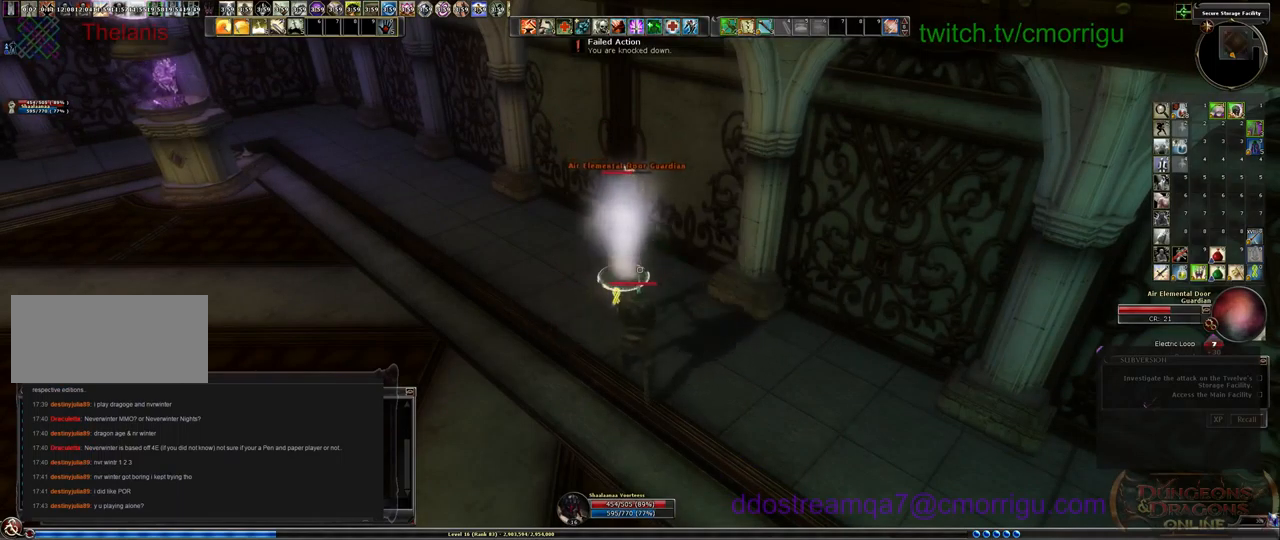
{"keys": ["w"], "events": [[466, "w", "down"]]}
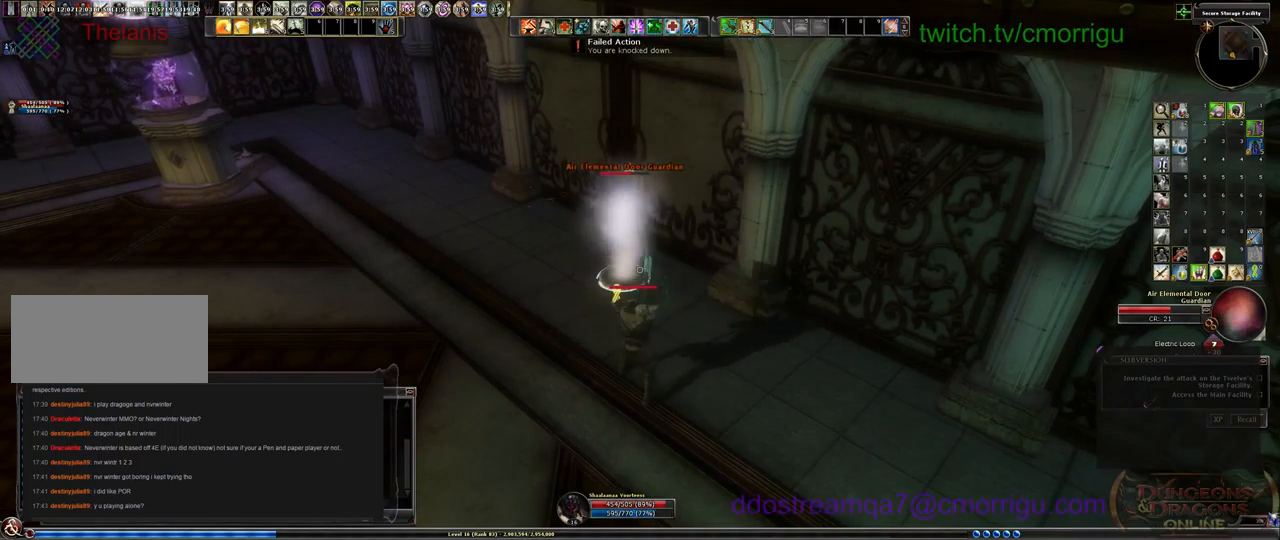
{"keys": ["w"], "events": [[33, "w", "up"], [433, "w", "down"]]}
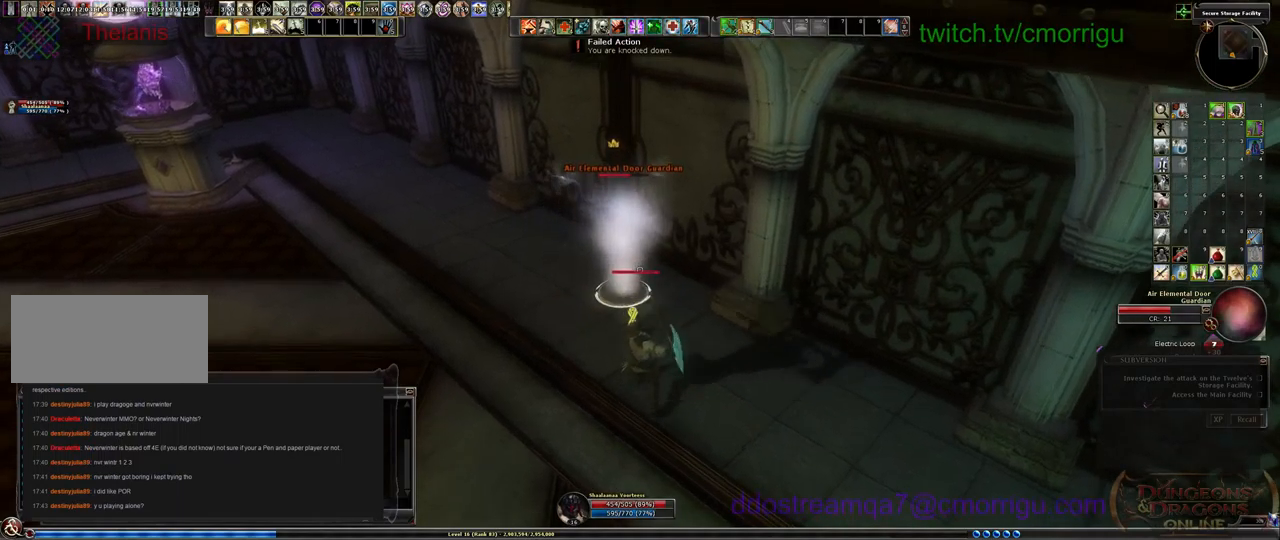
{"keys": [], "events": [[33, "w", "up"], [266, "1", "down"], [466, "1", "up"]]}
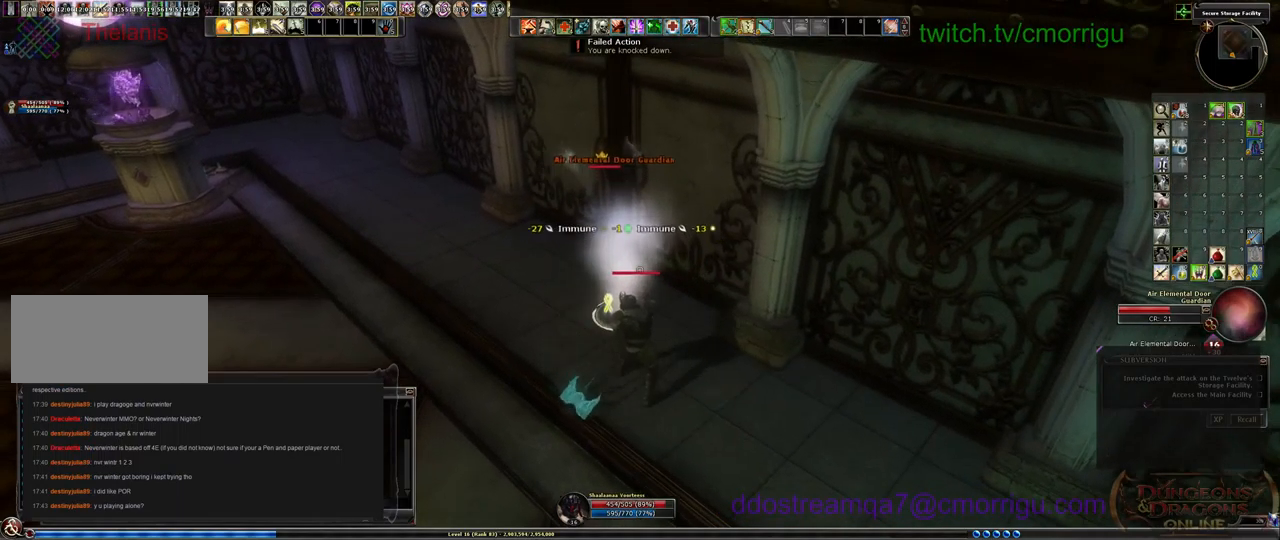
{"keys": [], "events": []}
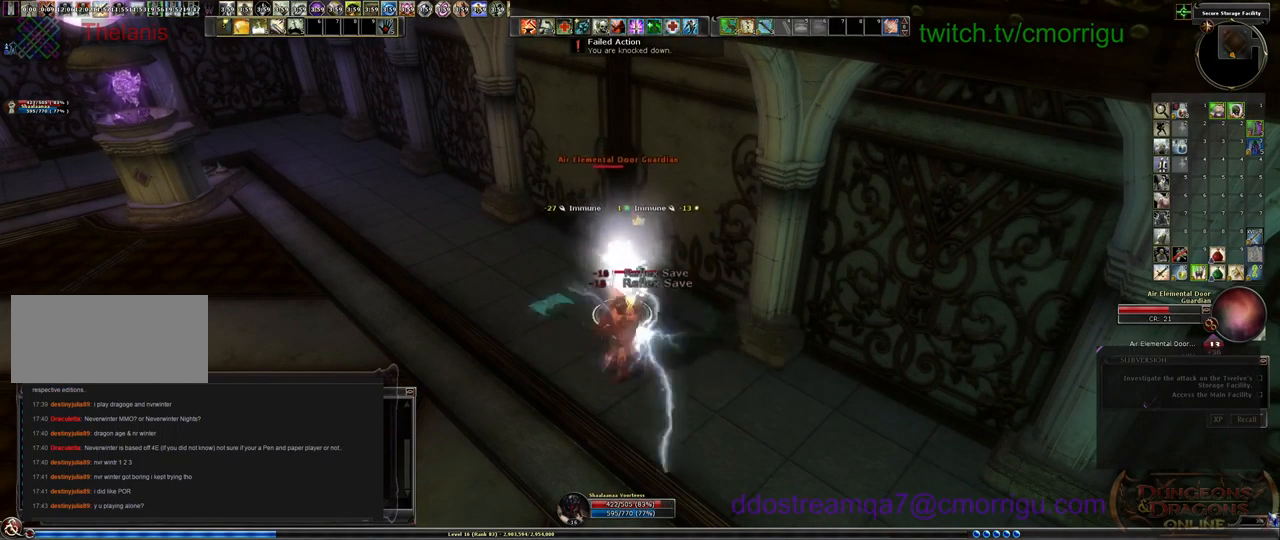
{"keys": [], "events": [[66, "2", "down"], [200, "2", "up"]]}
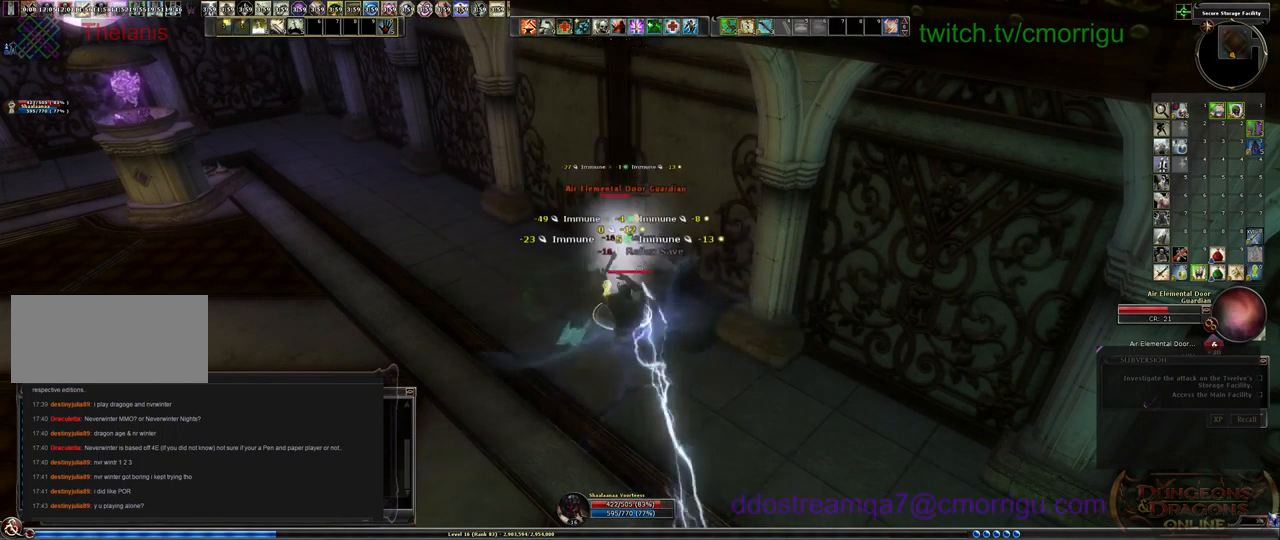
{"keys": [], "events": []}
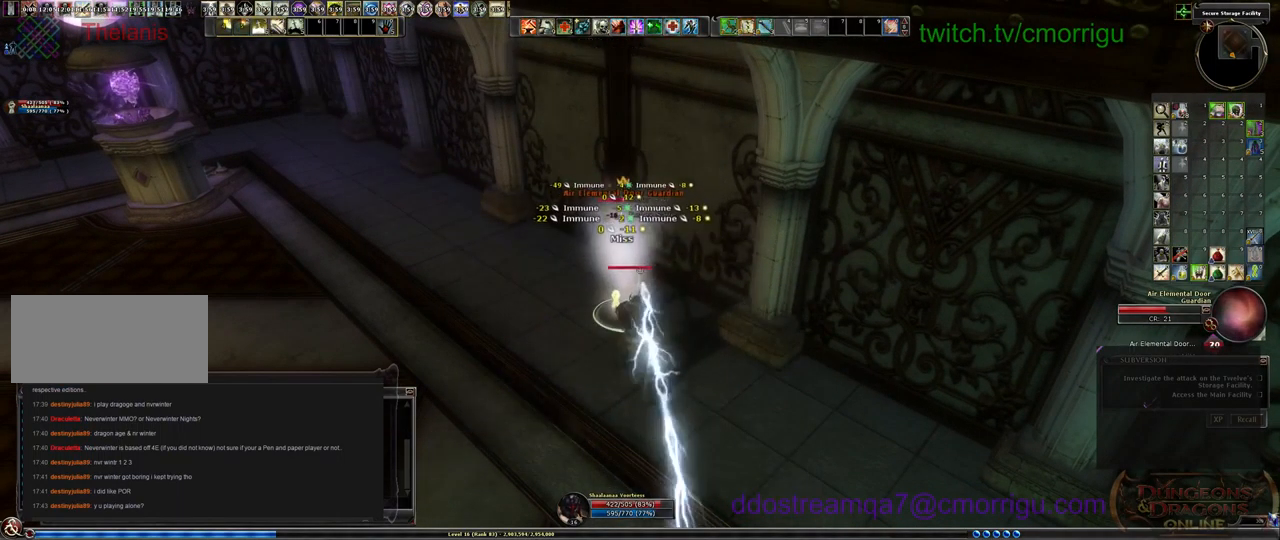
{"keys": [], "events": []}
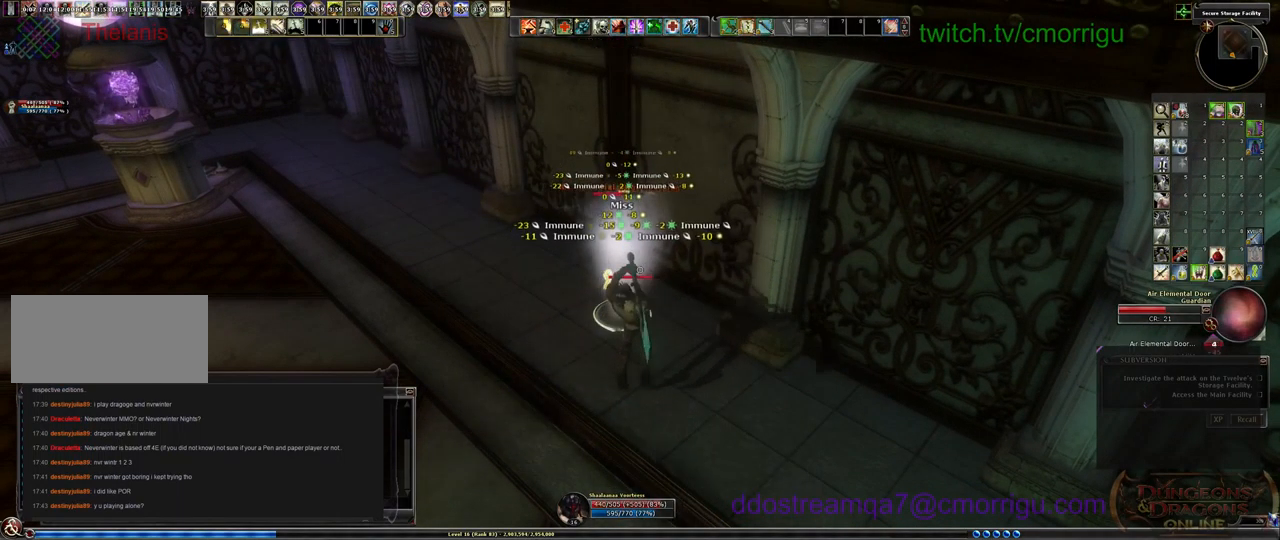
{"keys": [], "events": []}
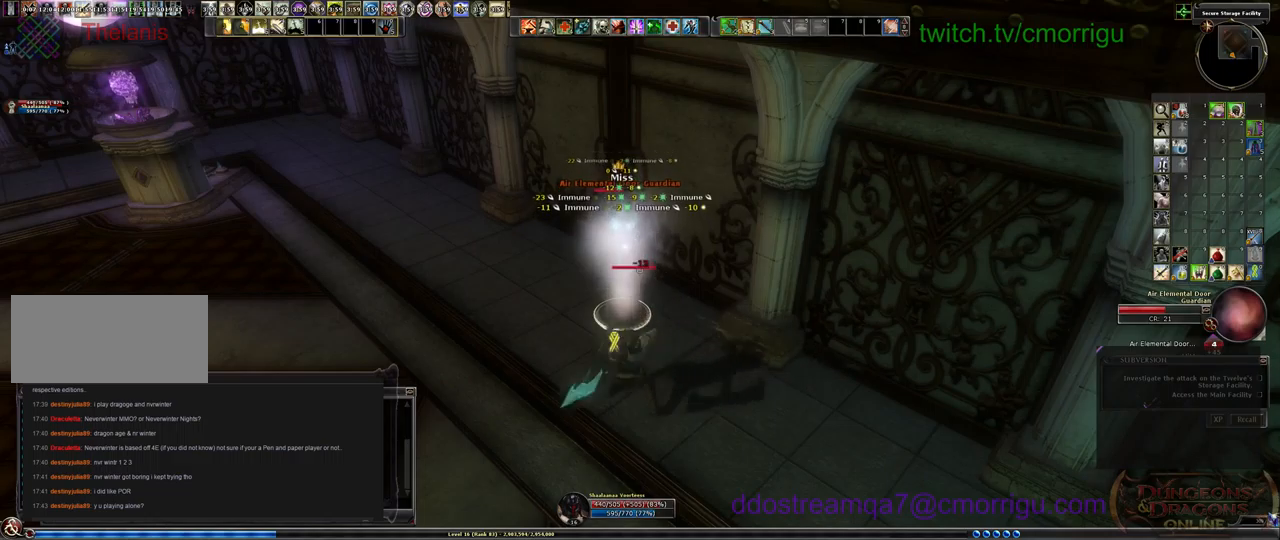
{"keys": [], "events": []}
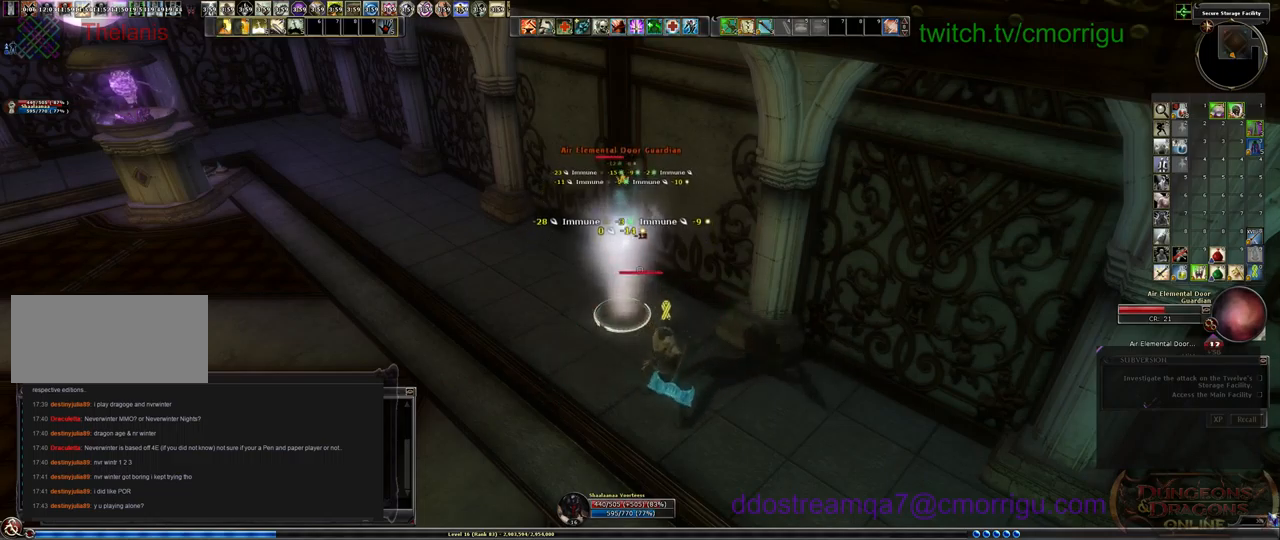
{"keys": ["1"], "events": [[367, "1", "down"]]}
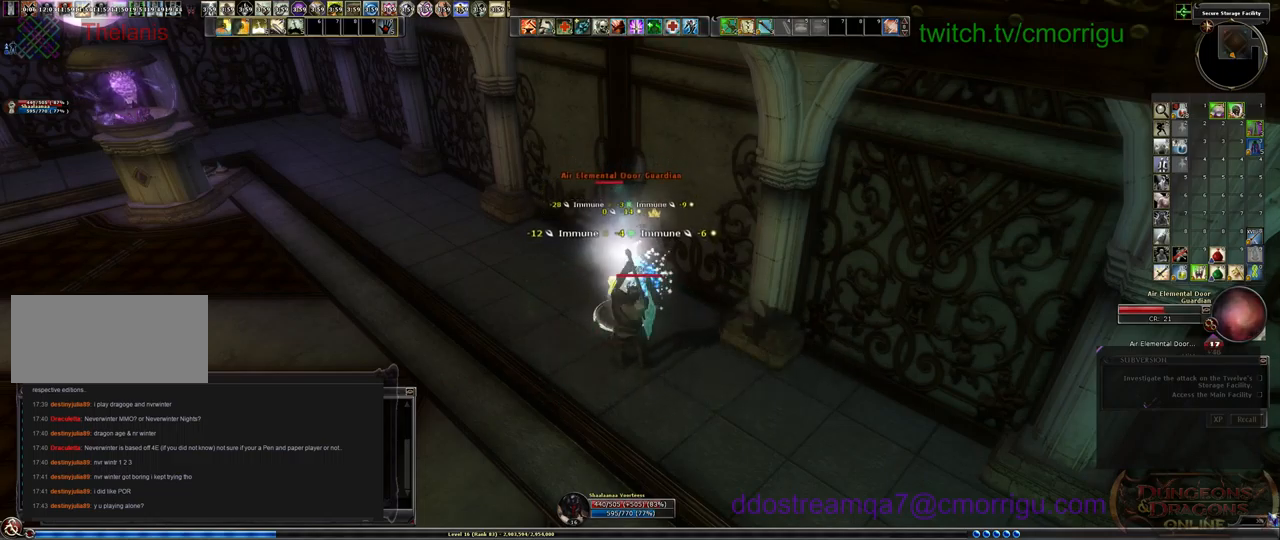
{"keys": [], "events": [[67, "1", "up"]]}
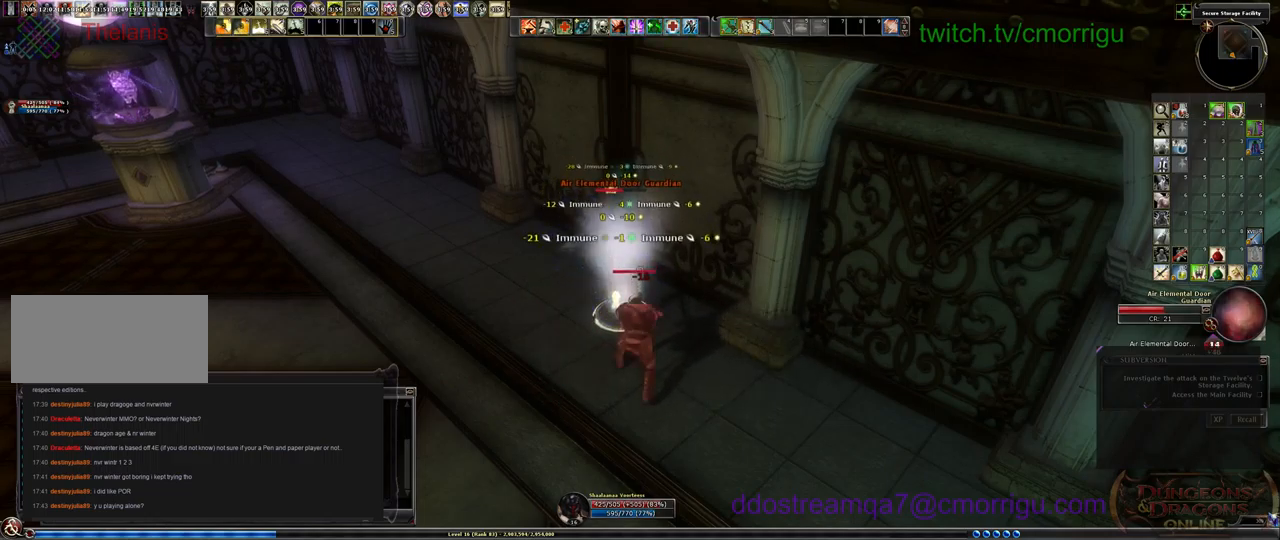
{"keys": ["2"], "events": [[433, "2", "down"]]}
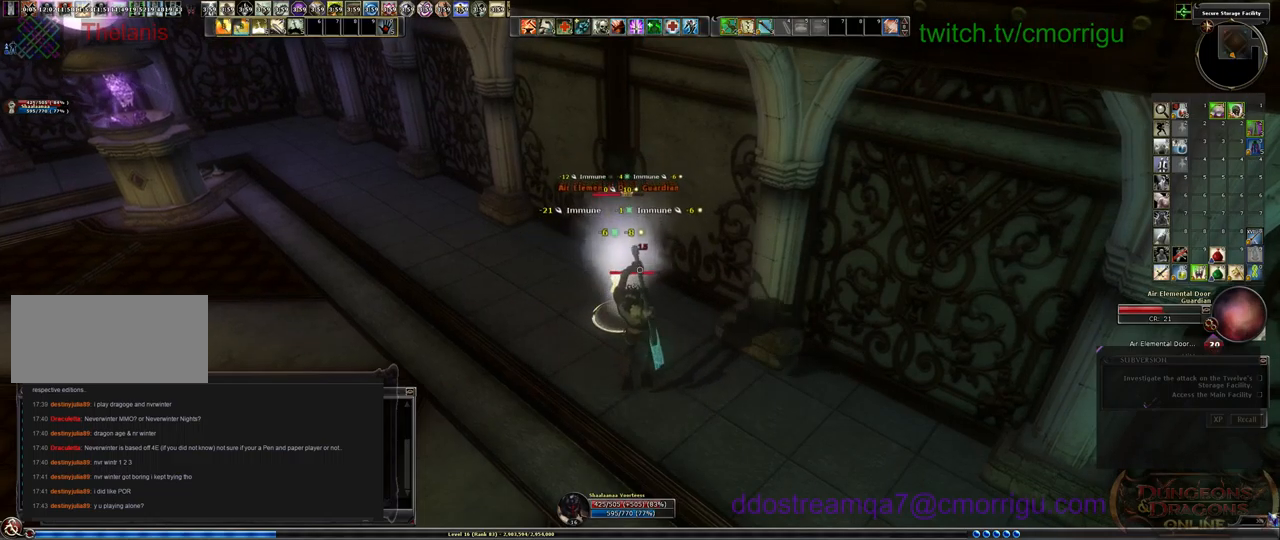
{"keys": [], "events": [[133, "2", "up"]]}
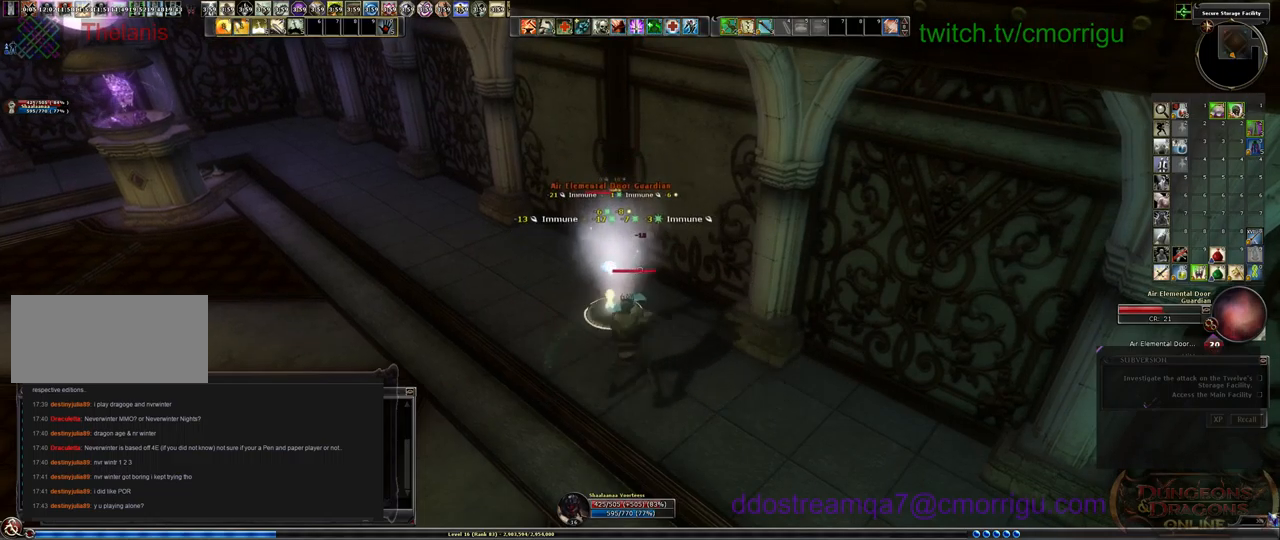
{"keys": [], "events": []}
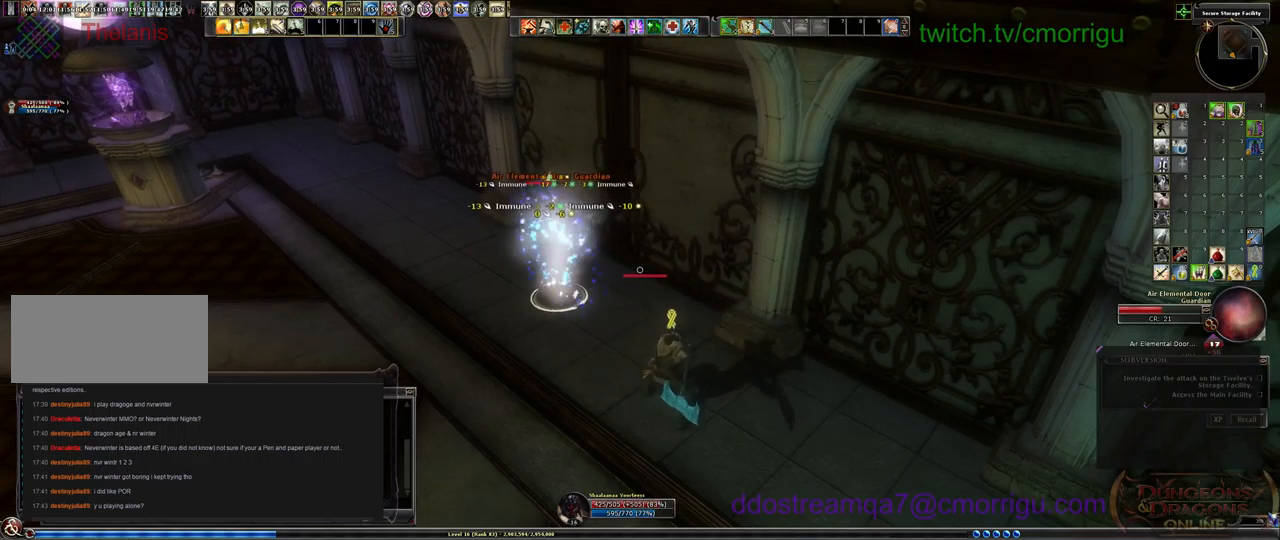
{"keys": ["w"], "events": [[167, "a", "down"], [433, "w", "down"], [500, "a", "up"]]}
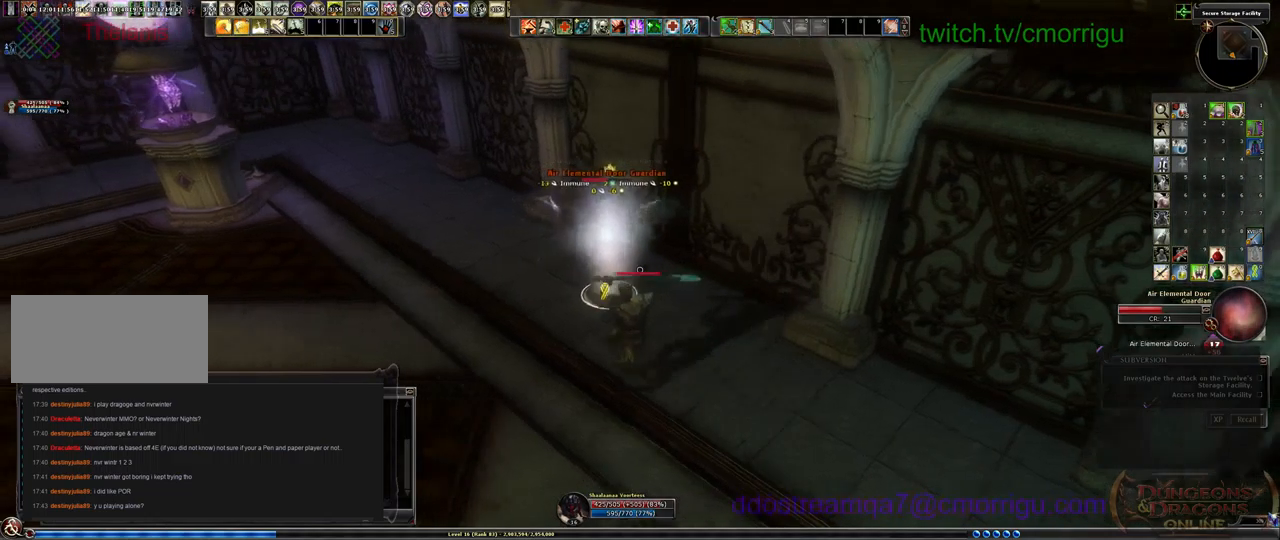
{"keys": ["1"], "events": [[100, "w", "up"], [367, "1", "down"]]}
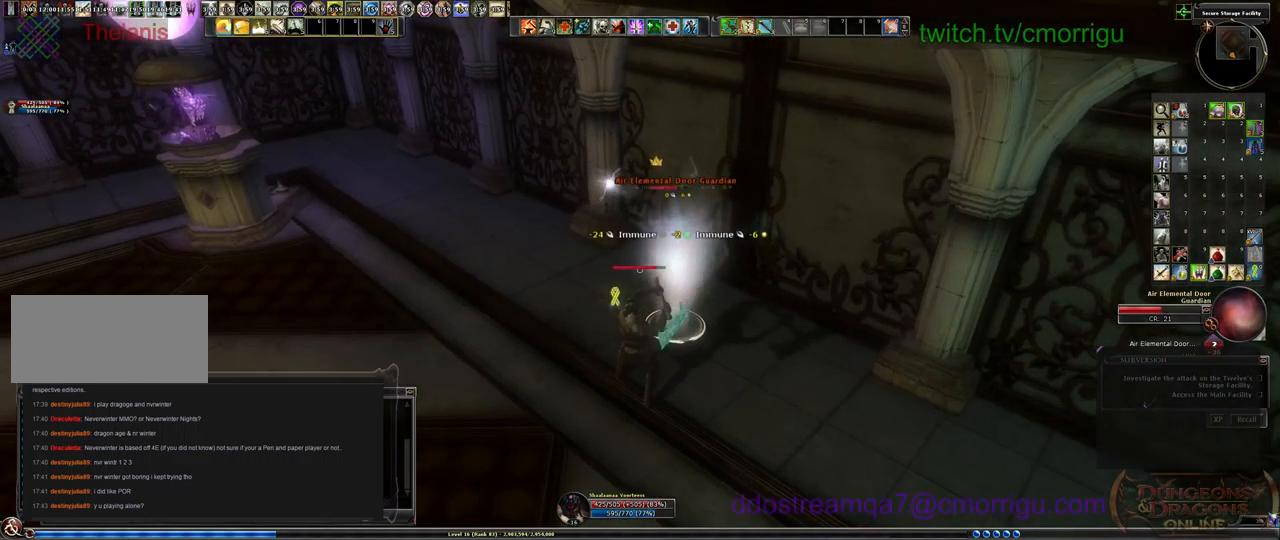
{"keys": [], "events": [[33, "1", "up"]]}
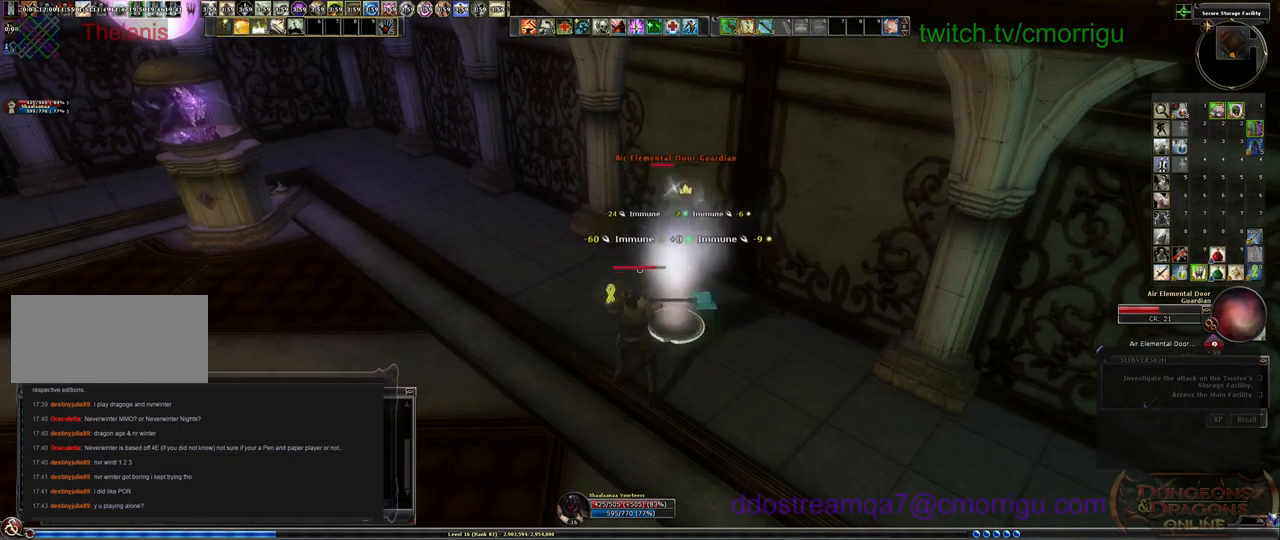
{"keys": [], "events": [[67, "2", "down"], [267, "2", "up"]]}
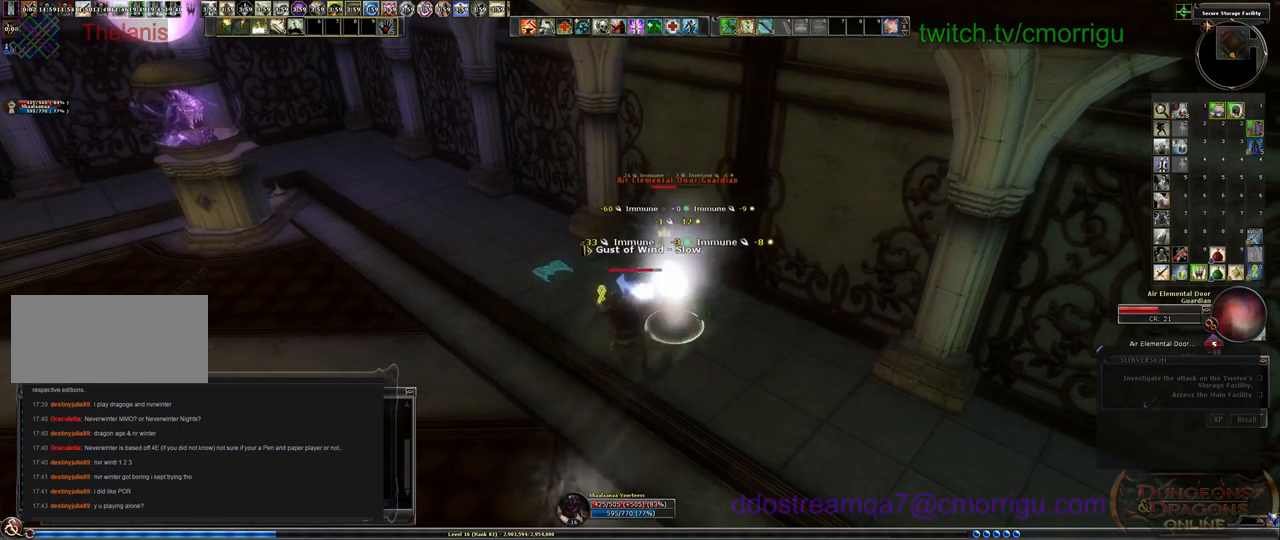
{"keys": [], "events": []}
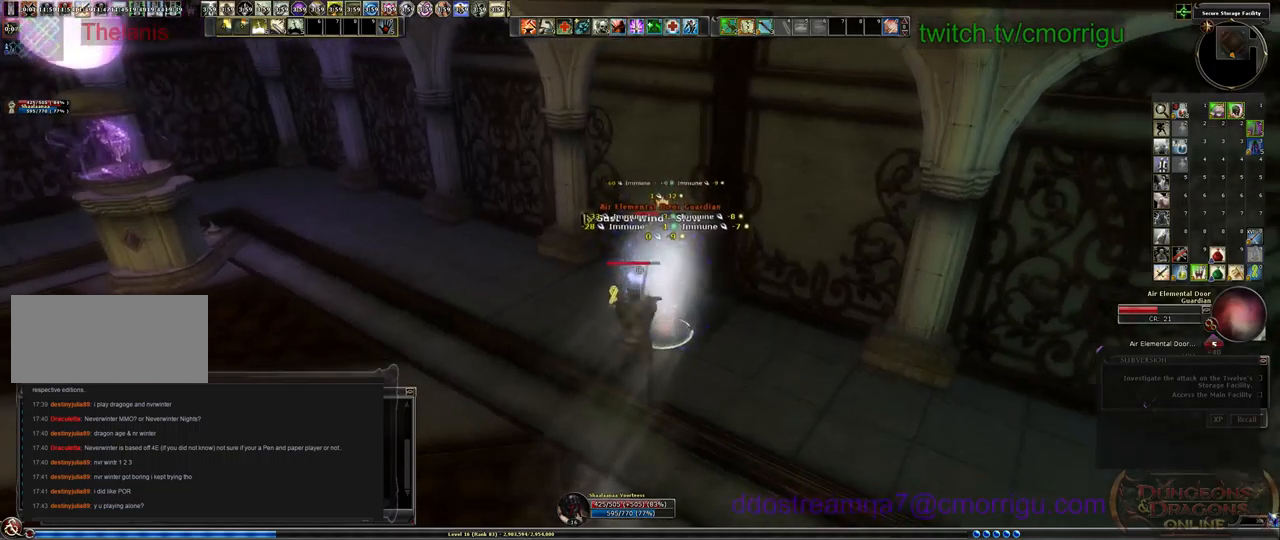
{"keys": [], "events": []}
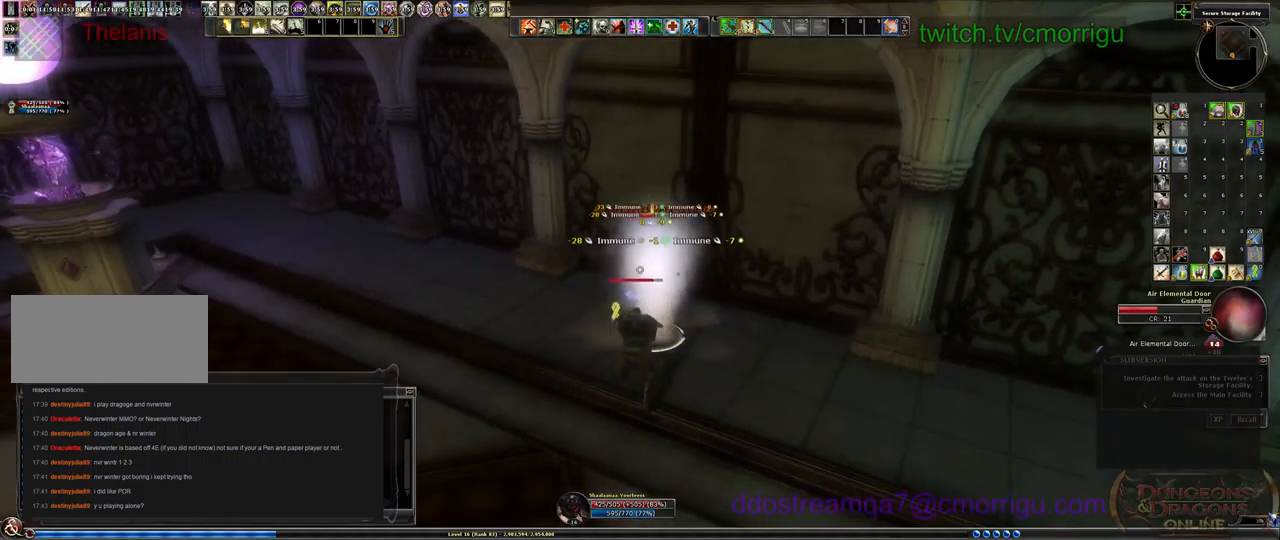
{"keys": [], "events": []}
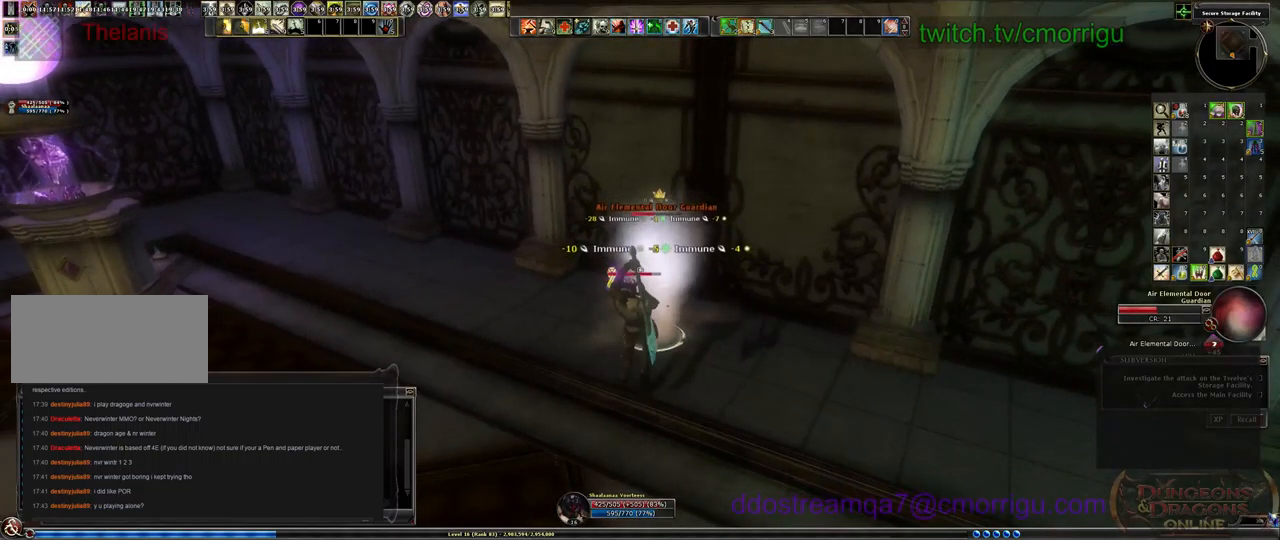
{"keys": [], "events": []}